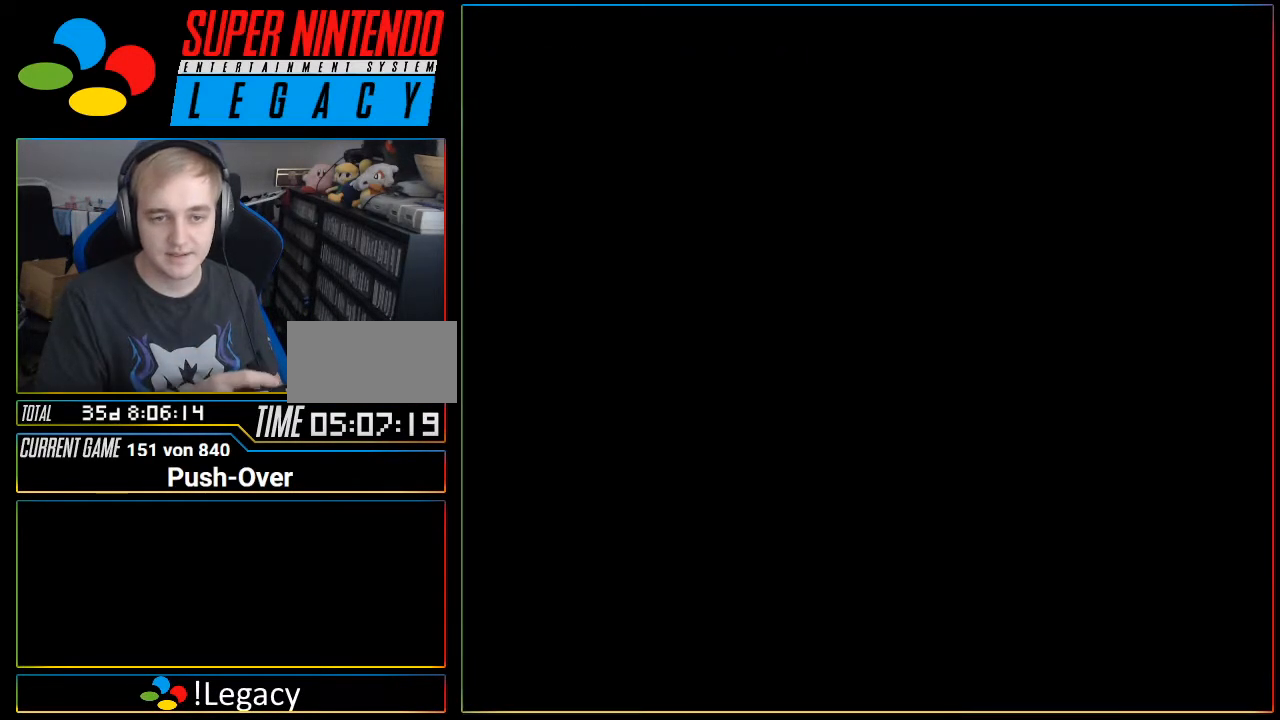
Gameplay with a controller (Nintendo layout); each line is a JSON object with the inputs held at the frame after it. "events" lists button and stick changes between this image and that frame as [ms after this image, input, new state], when the widget could be followed in between. Not read: L3 R3.
{"buttons": [], "events": [[33, "START", "down"], [66, "SELECT", "down"], [66, "START", "up"], [100, "SELECT", "up"]]}
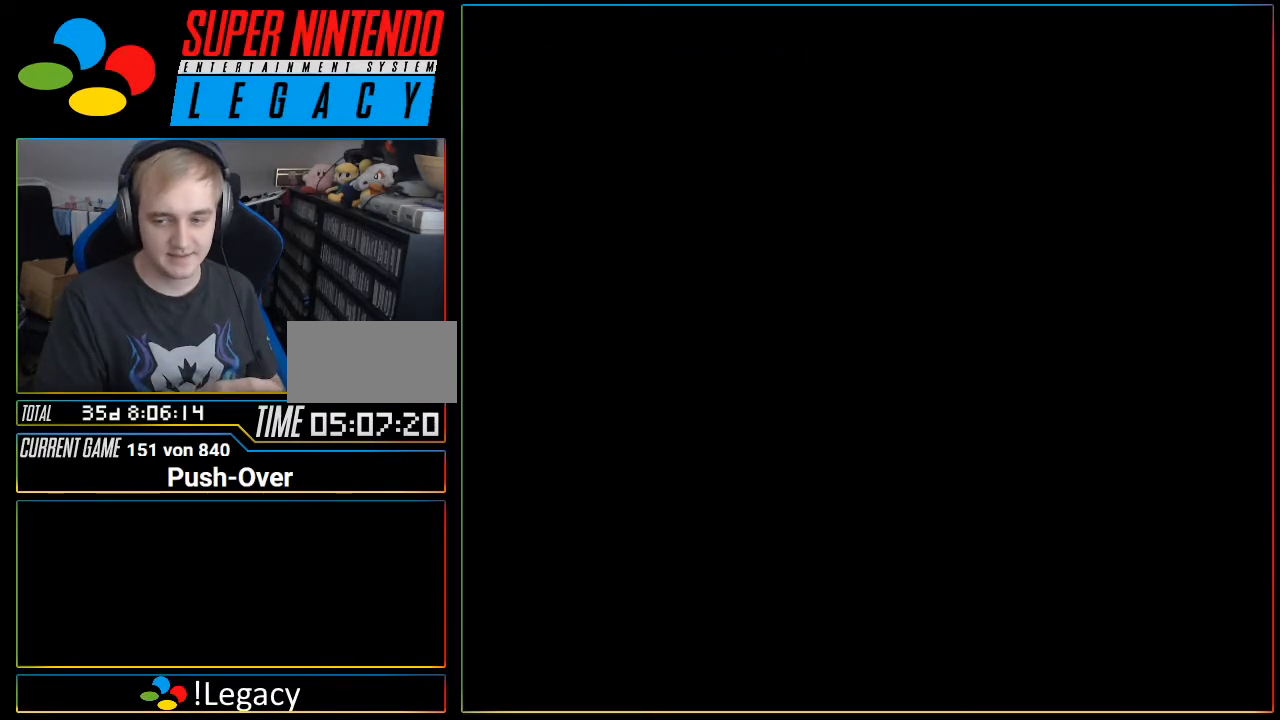
{"buttons": [], "events": []}
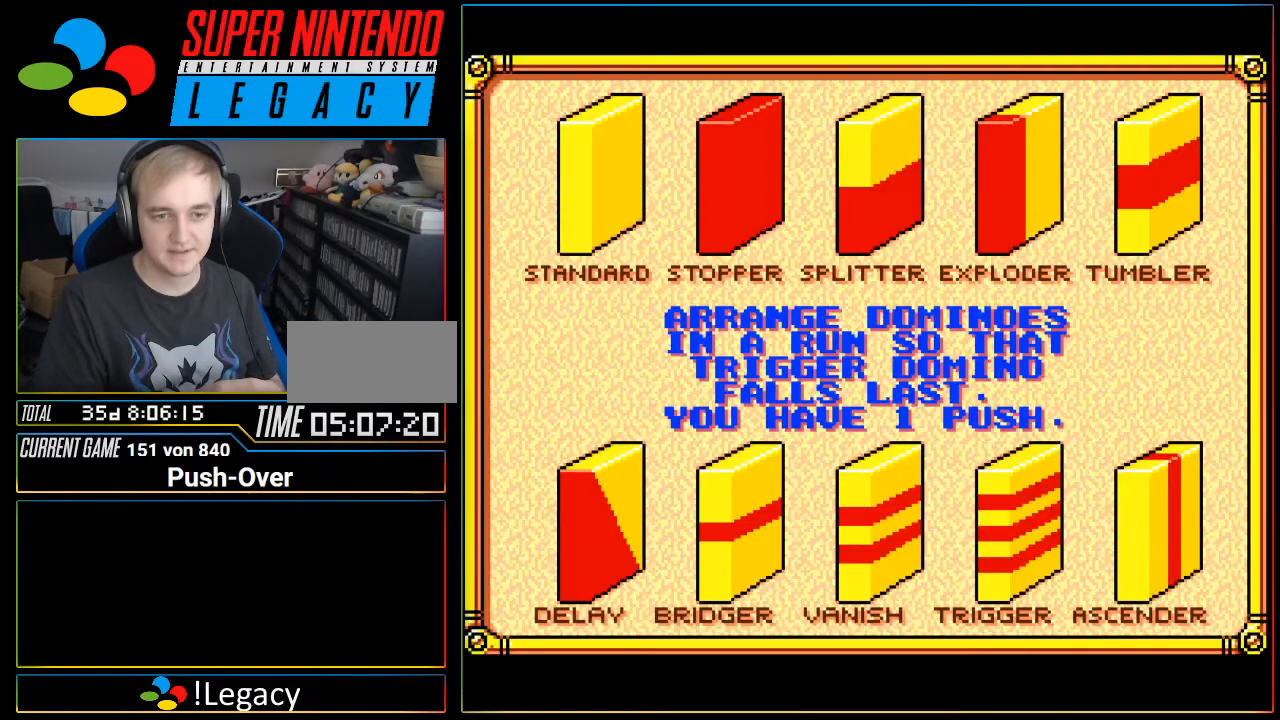
{"buttons": [], "events": [[250, "START", "down"], [433, "START", "up"]]}
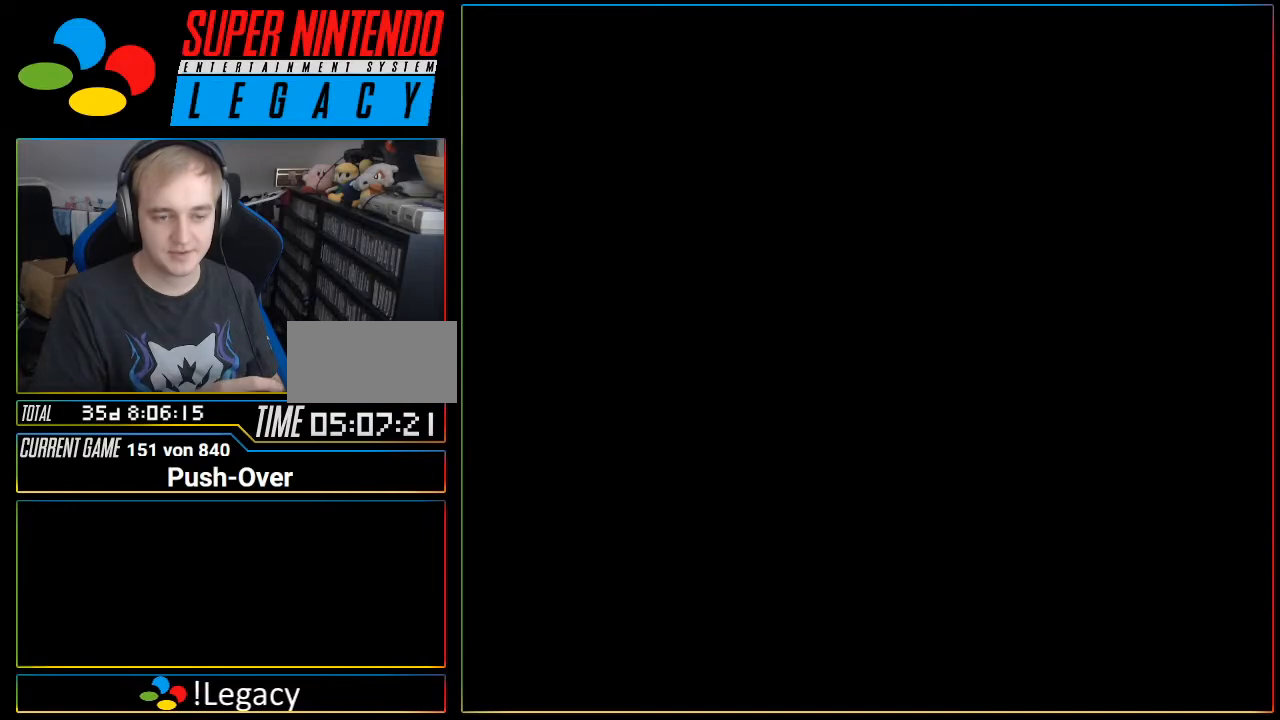
{"buttons": [], "events": []}
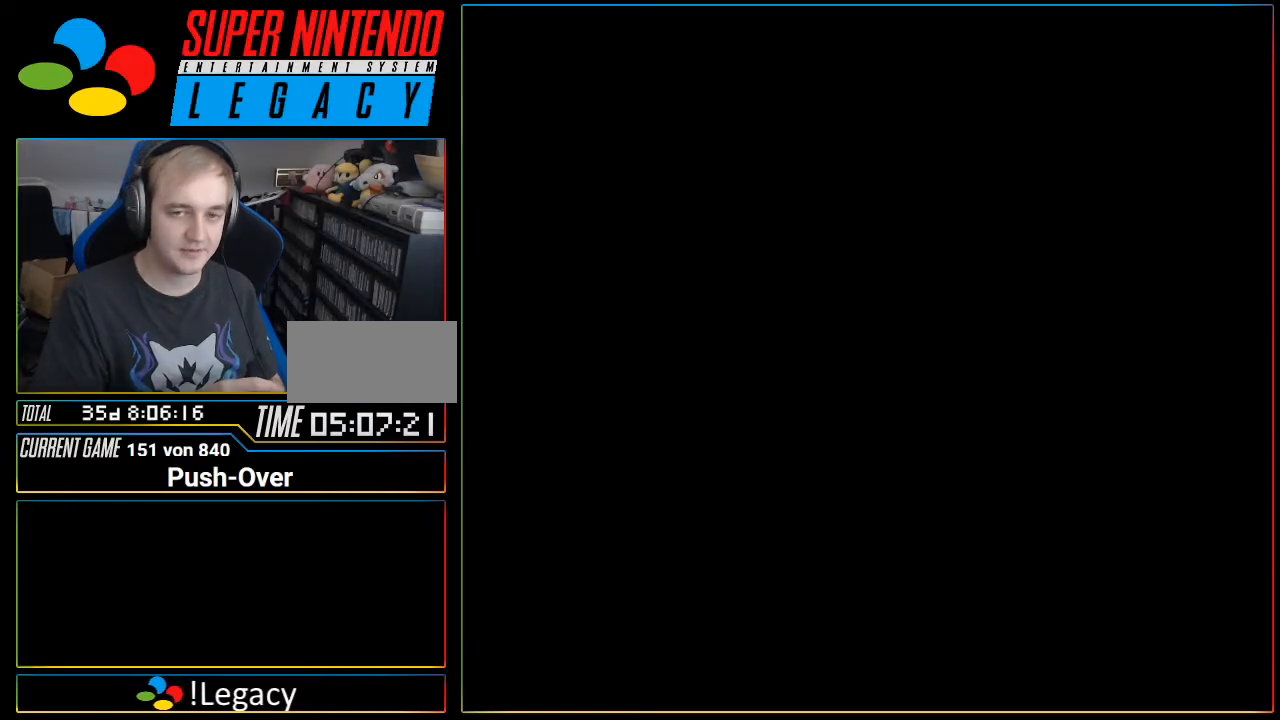
{"buttons": [], "events": [[433, "R1", "down"], [483, "R1", "up"]]}
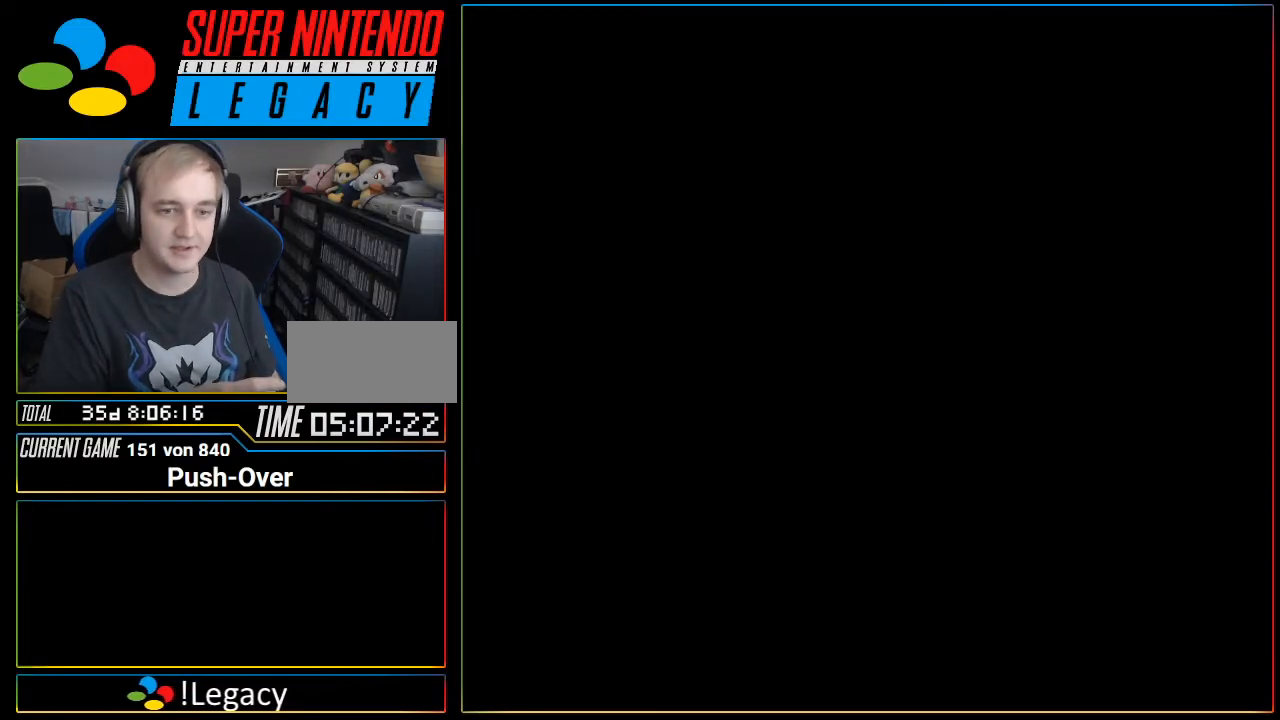
{"buttons": [], "events": []}
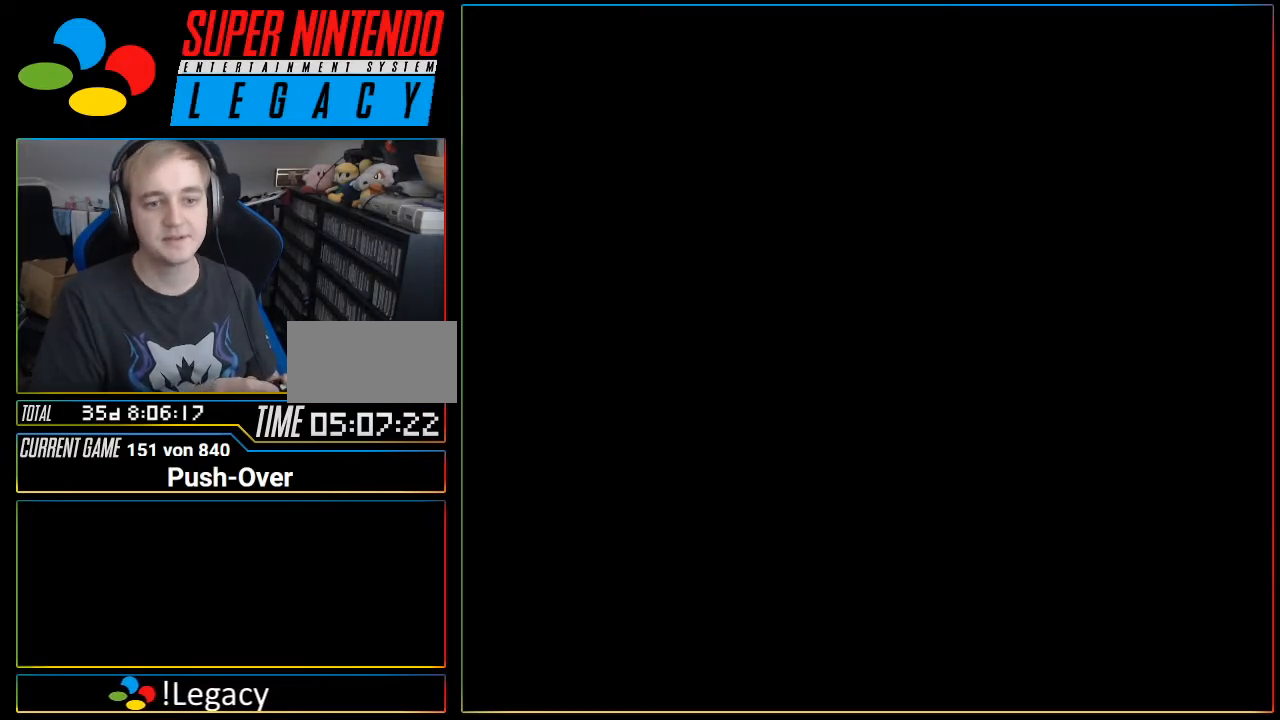
{"buttons": ["SELECT"], "events": [[317, "SELECT", "down"]]}
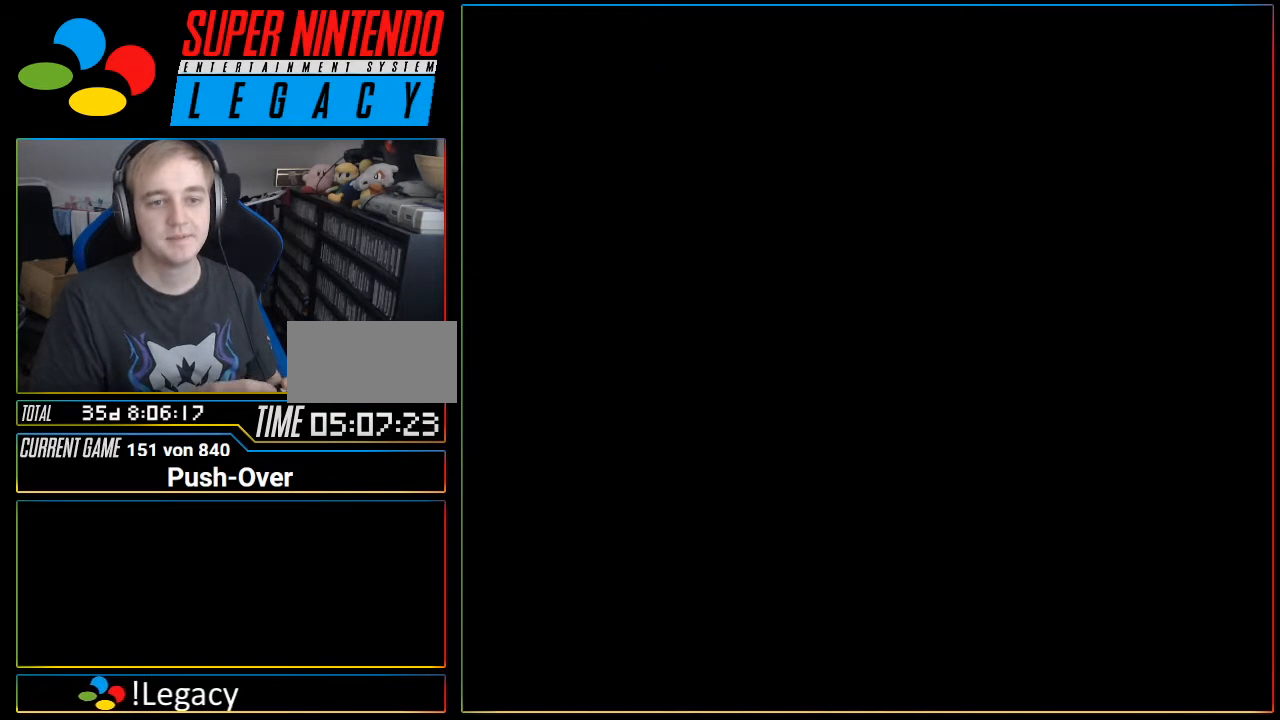
{"buttons": [], "events": [[33, "SELECT", "up"]]}
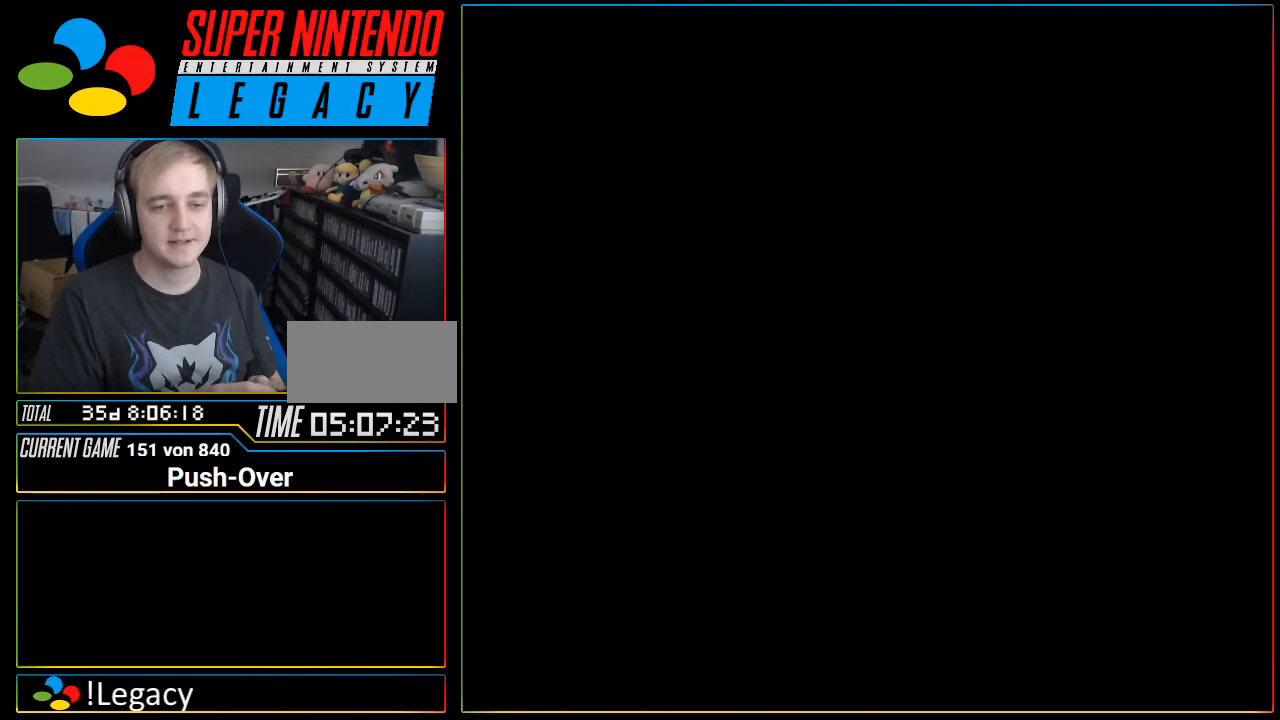
{"buttons": [], "events": []}
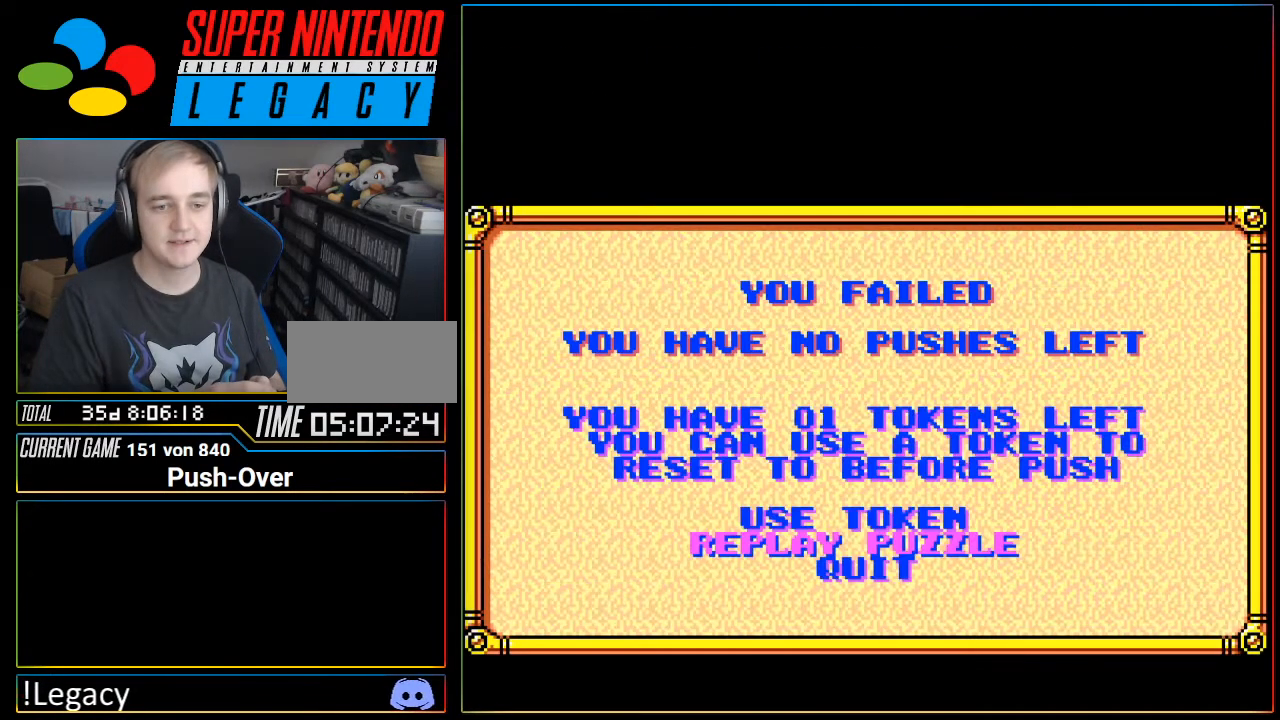
{"buttons": [], "events": []}
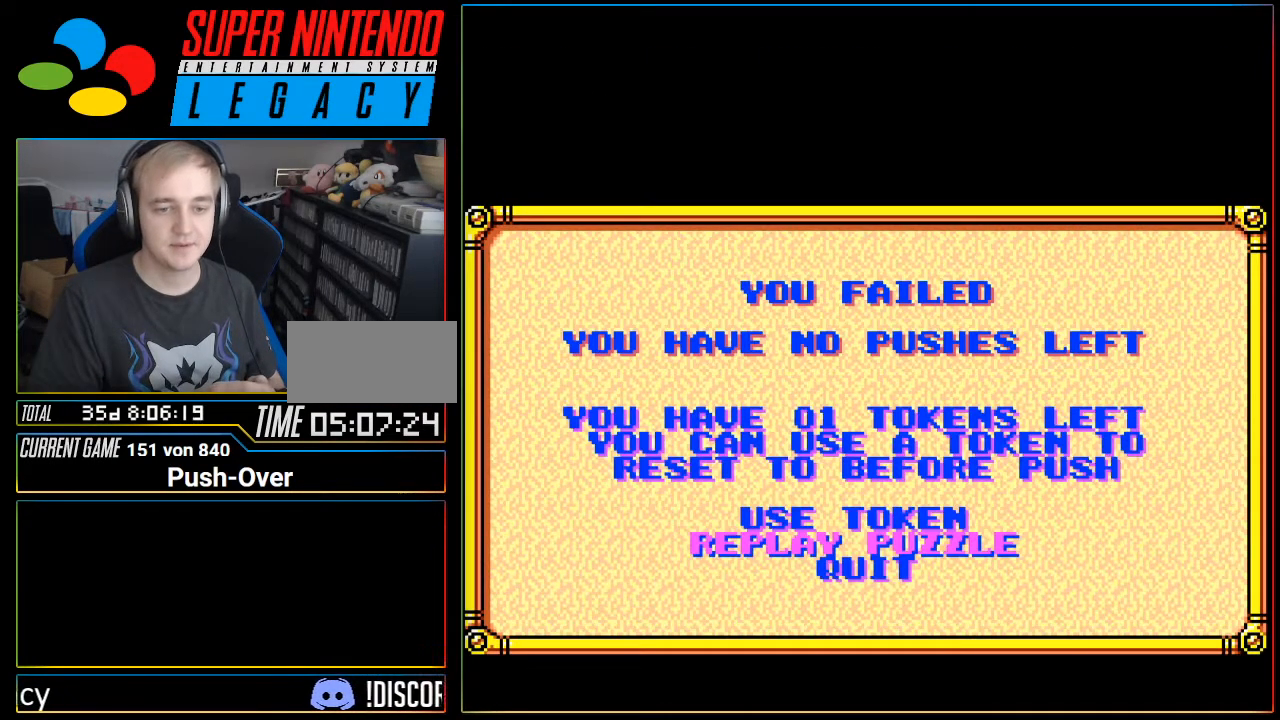
{"buttons": ["Y"], "events": [[467, "SELECT", "down"], [500, "SELECT", "up"], [500, "Y", "down"]]}
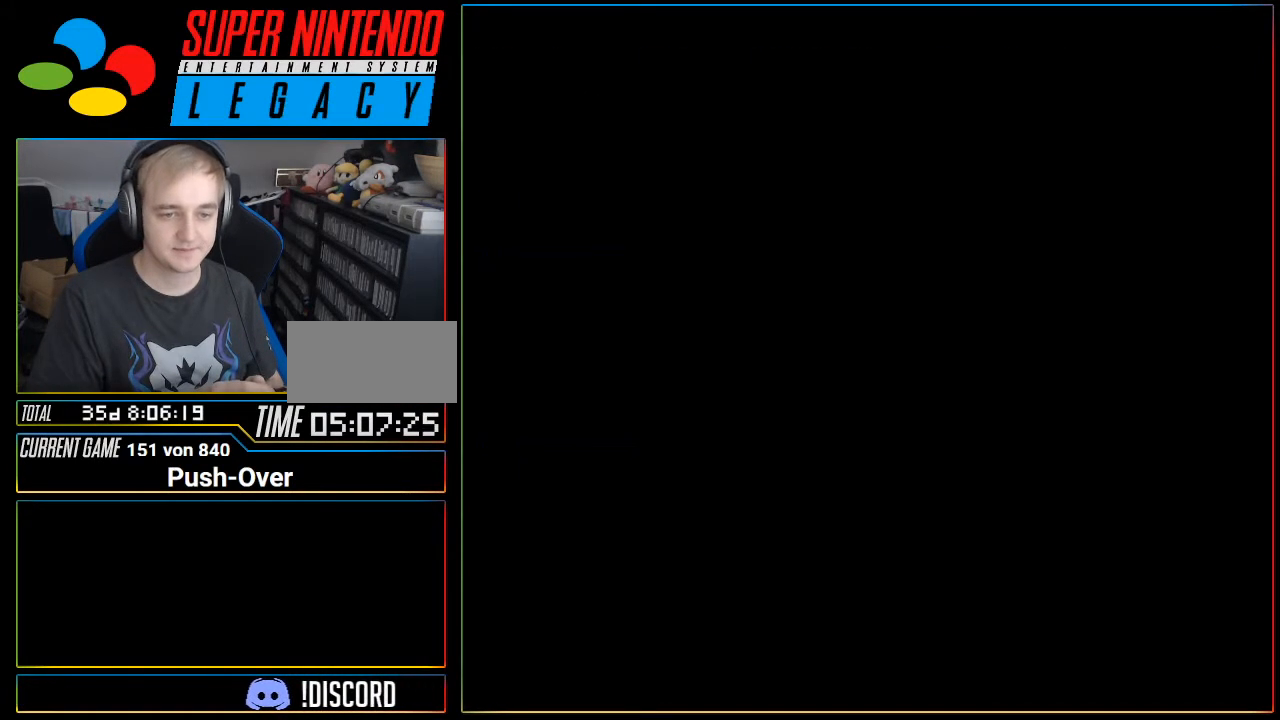
{"buttons": [], "events": [[33, "SELECT", "down"], [33, "START", "down"], [33, "Y", "up"], [133, "SELECT", "up"], [133, "START", "up"]]}
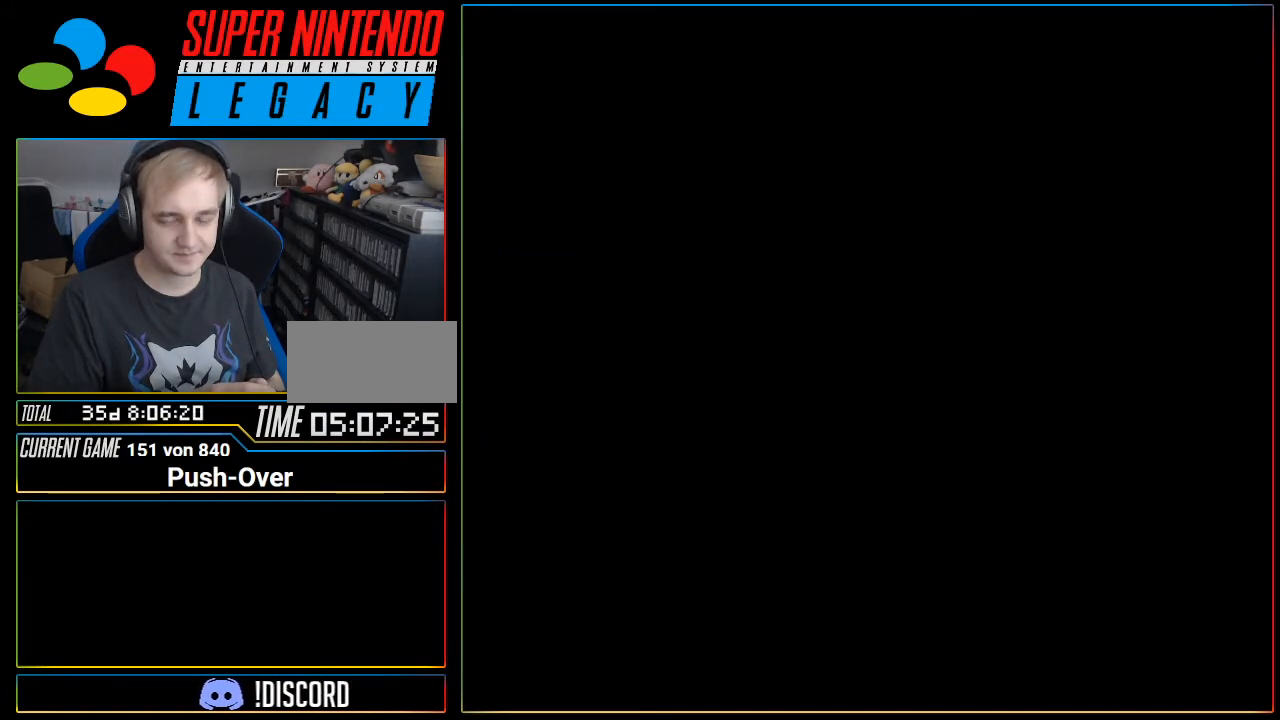
{"buttons": [], "events": []}
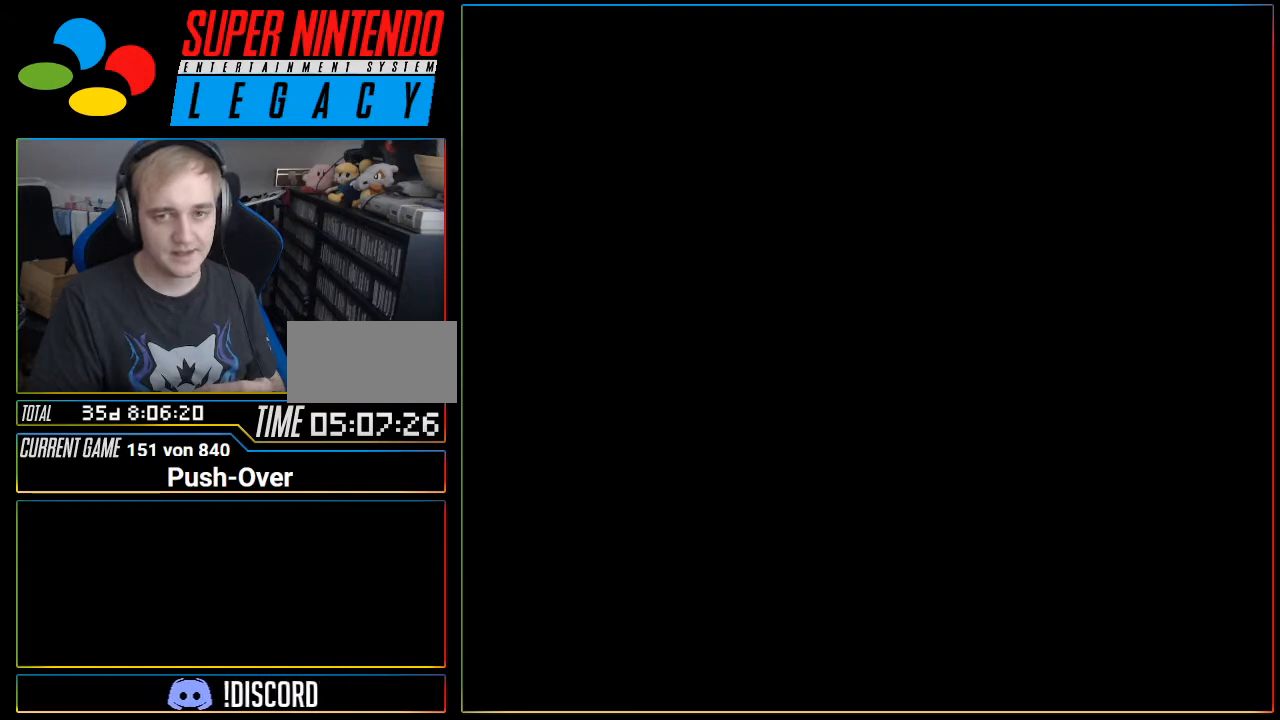
{"buttons": [], "events": []}
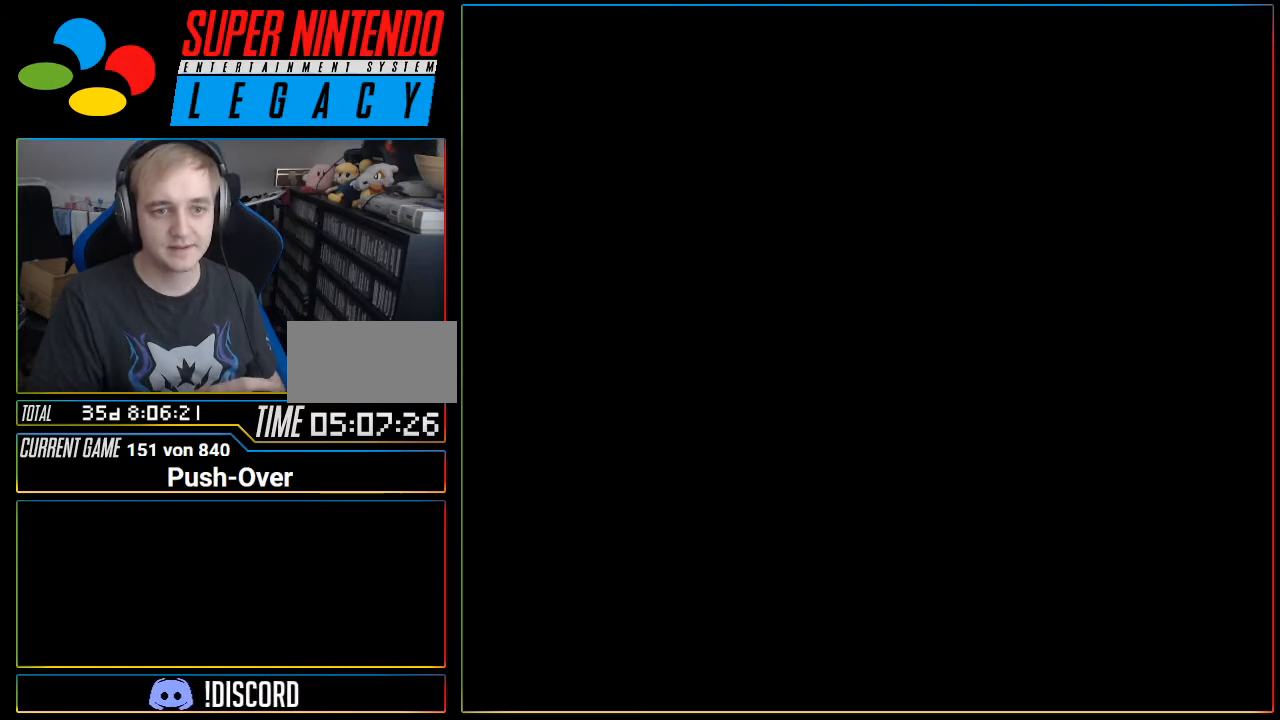
{"buttons": [], "events": []}
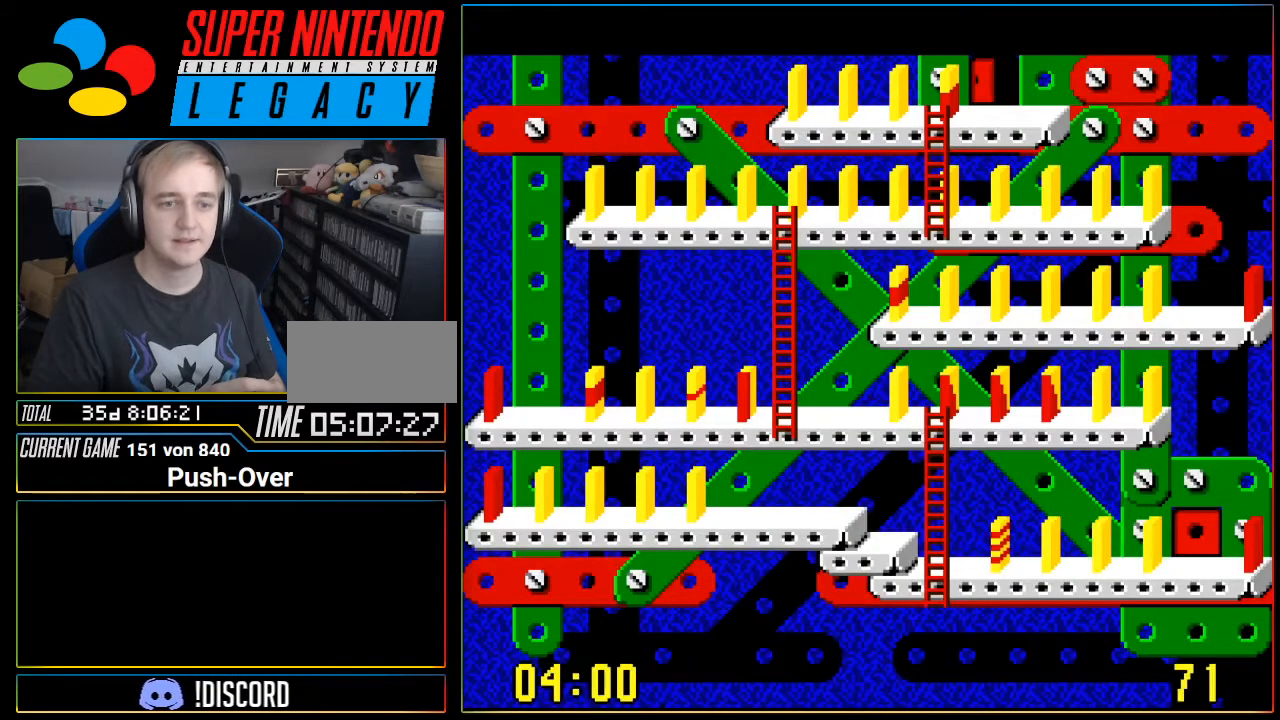
{"buttons": [], "events": []}
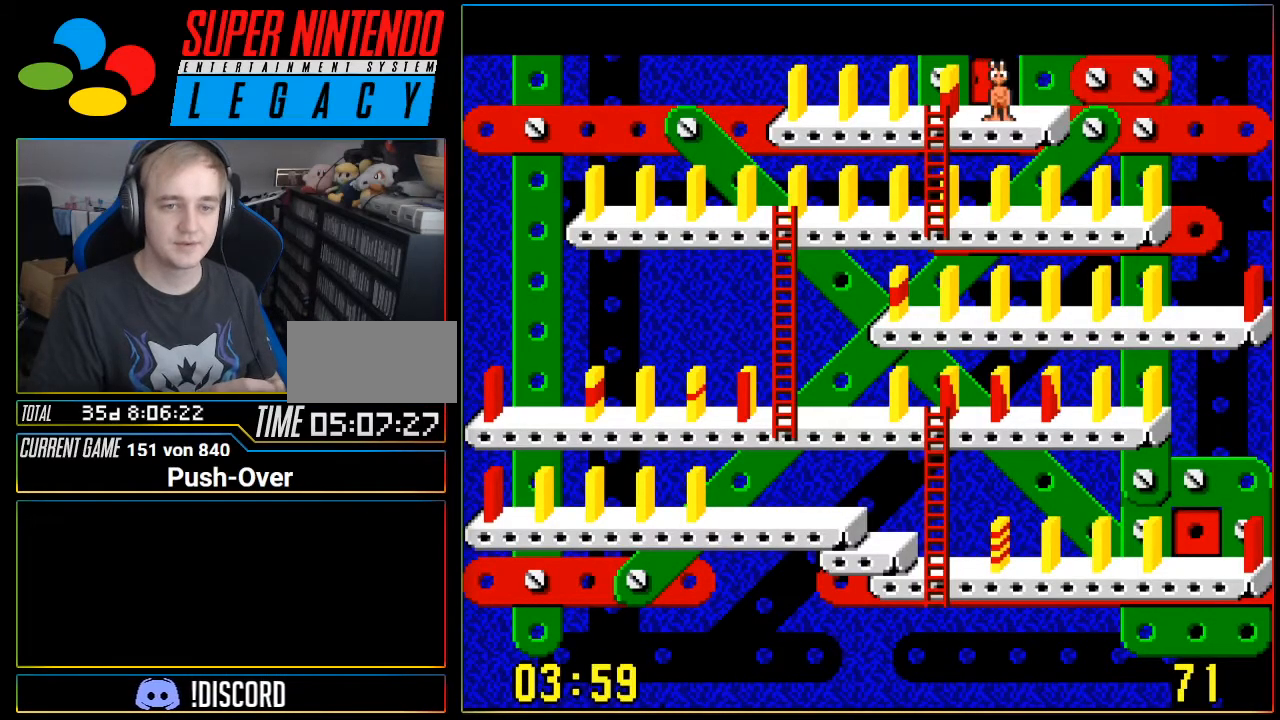
{"buttons": [], "events": [[267, "DPAD_LEFT", "down"], [484, "DPAD_LEFT", "up"]]}
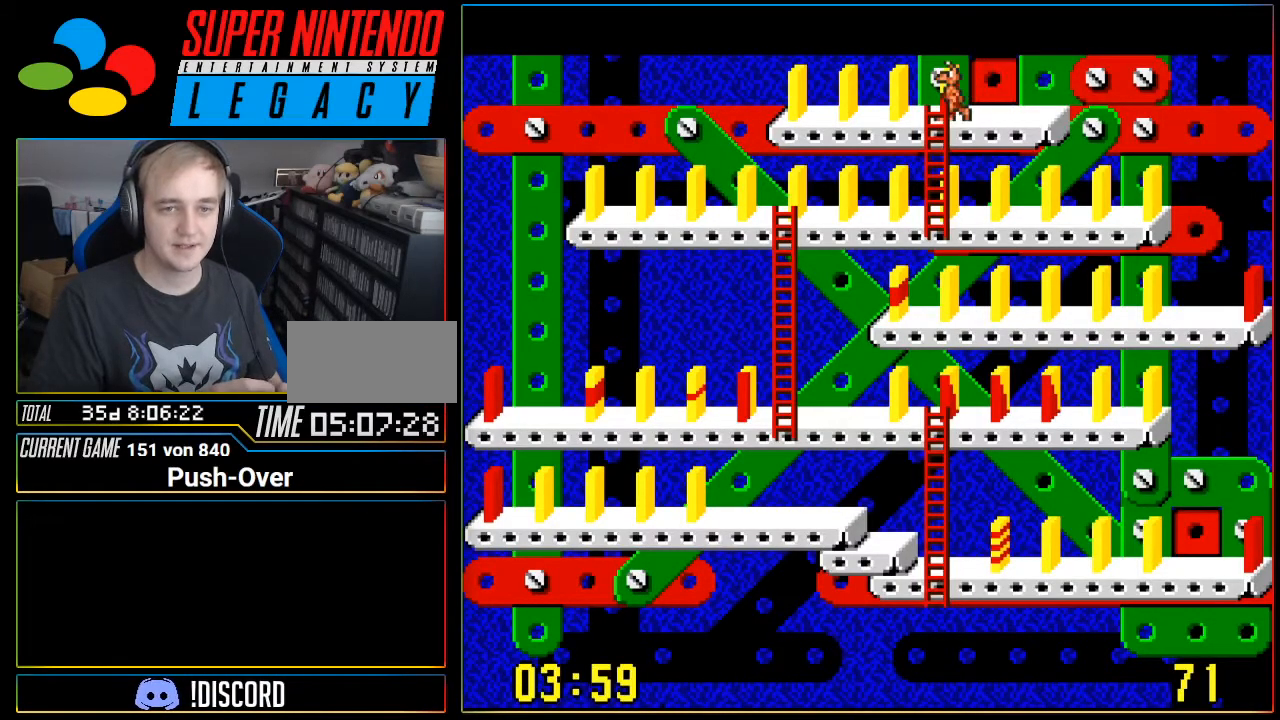
{"buttons": ["DPAD_DOWN"], "events": [[284, "DPAD_DOWN", "down"]]}
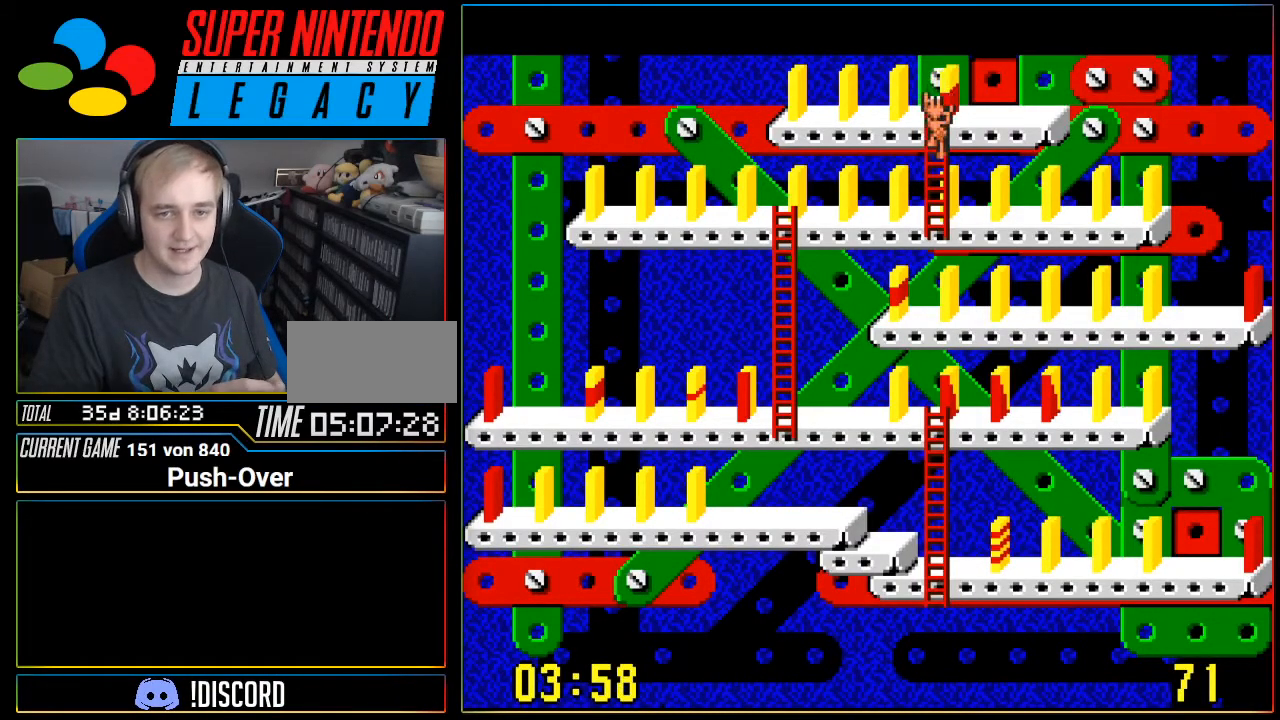
{"buttons": ["DPAD_DOWN"], "events": []}
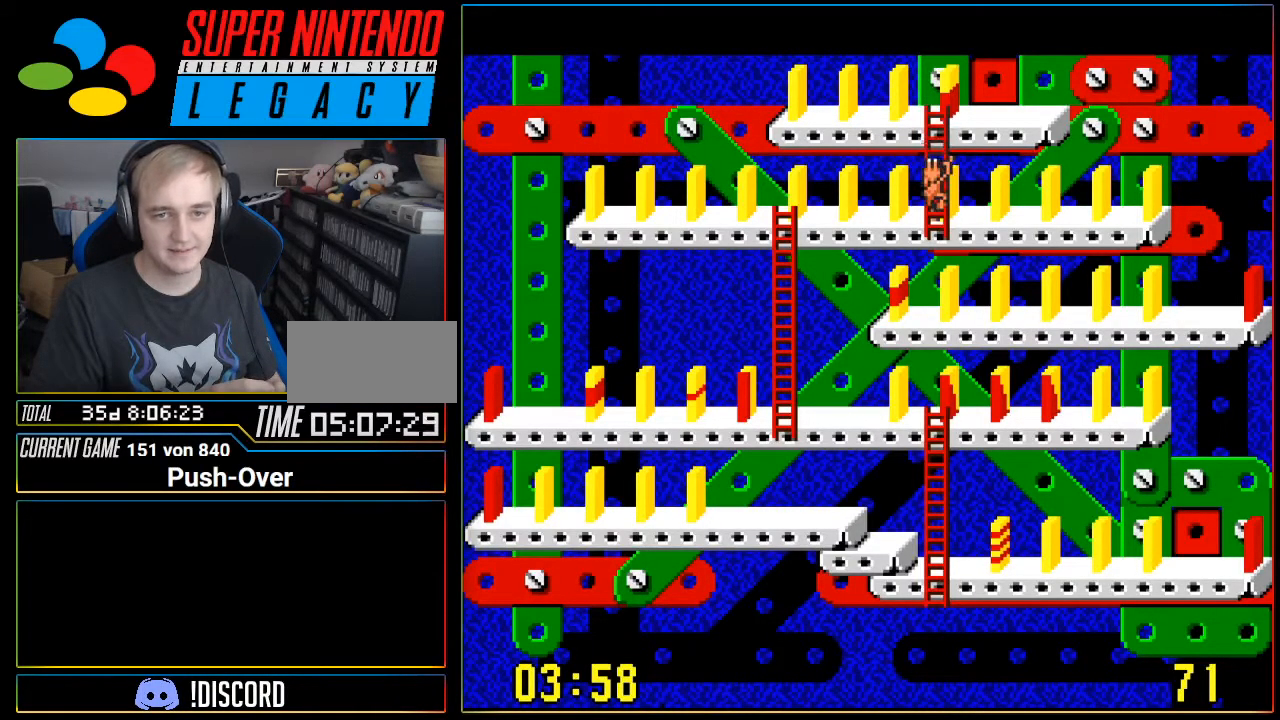
{"buttons": ["DPAD_RIGHT"], "events": [[84, "DPAD_DOWN", "up"], [301, "DPAD_RIGHT", "down"]]}
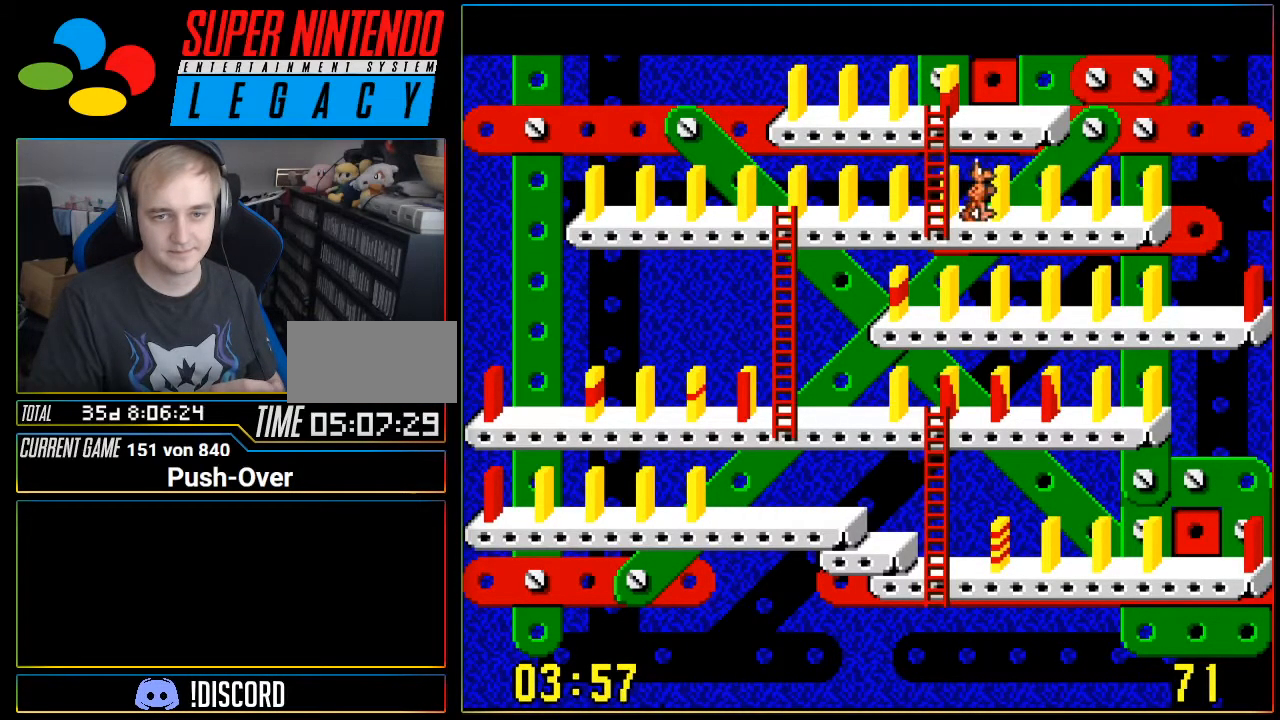
{"buttons": ["DPAD_RIGHT"], "events": []}
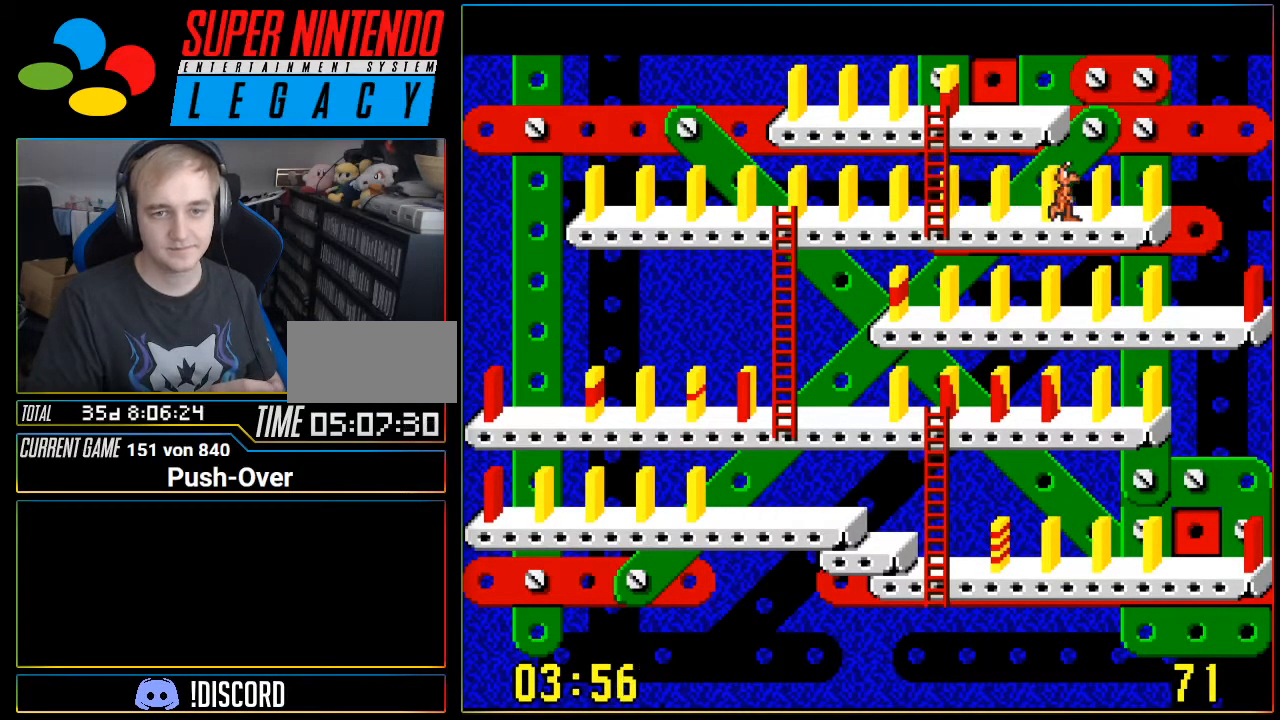
{"buttons": [], "events": [[84, "DPAD_RIGHT", "up"]]}
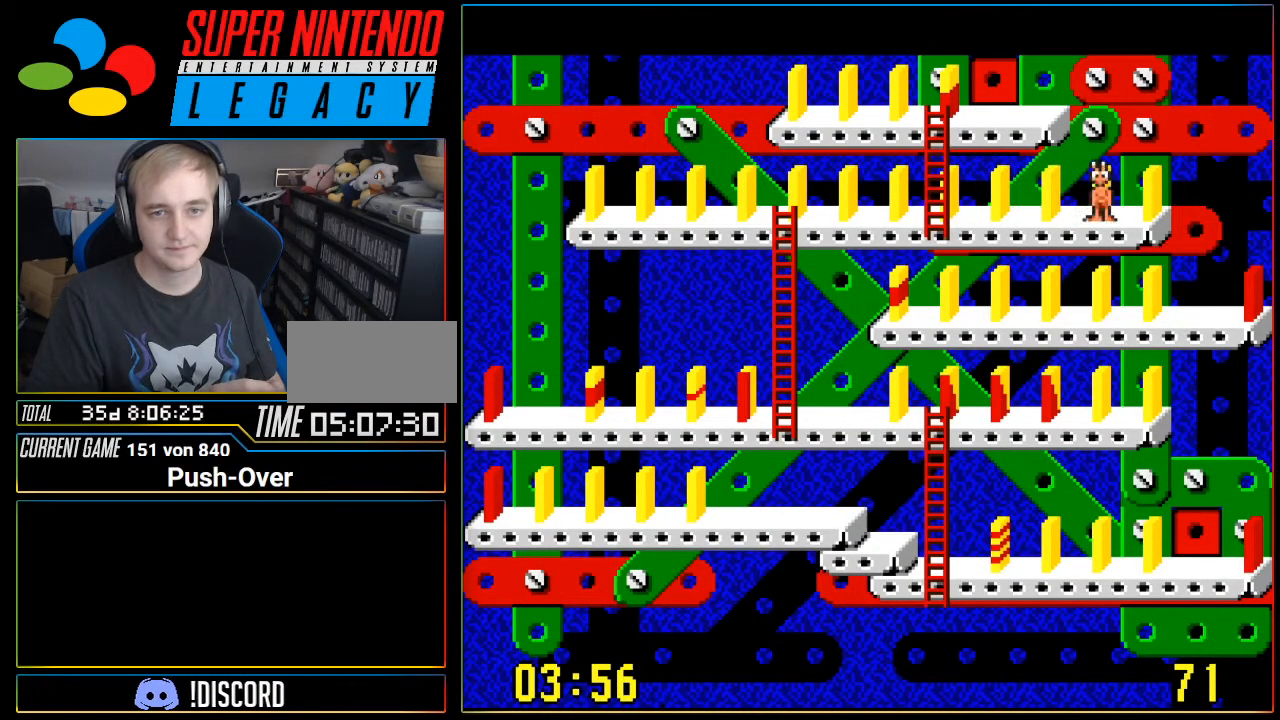
{"buttons": [], "events": []}
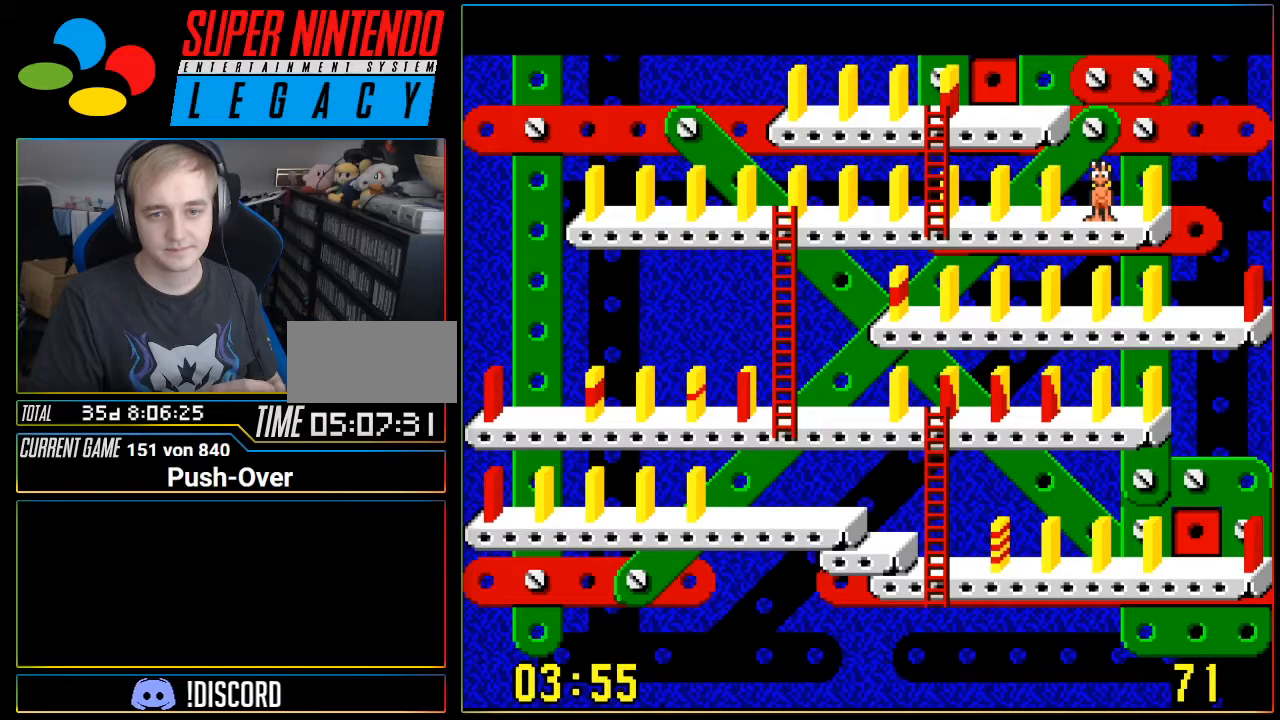
{"buttons": [], "events": []}
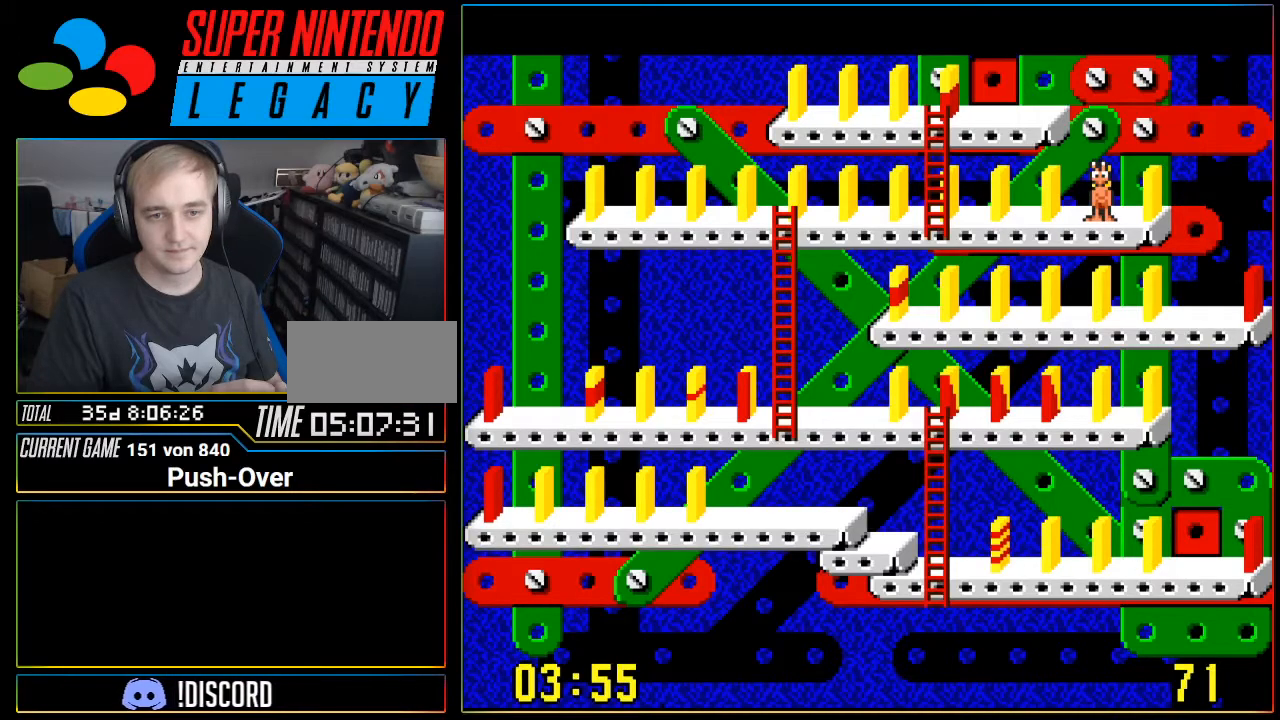
{"buttons": ["DPAD_LEFT"], "events": [[83, "DPAD_LEFT", "down"]]}